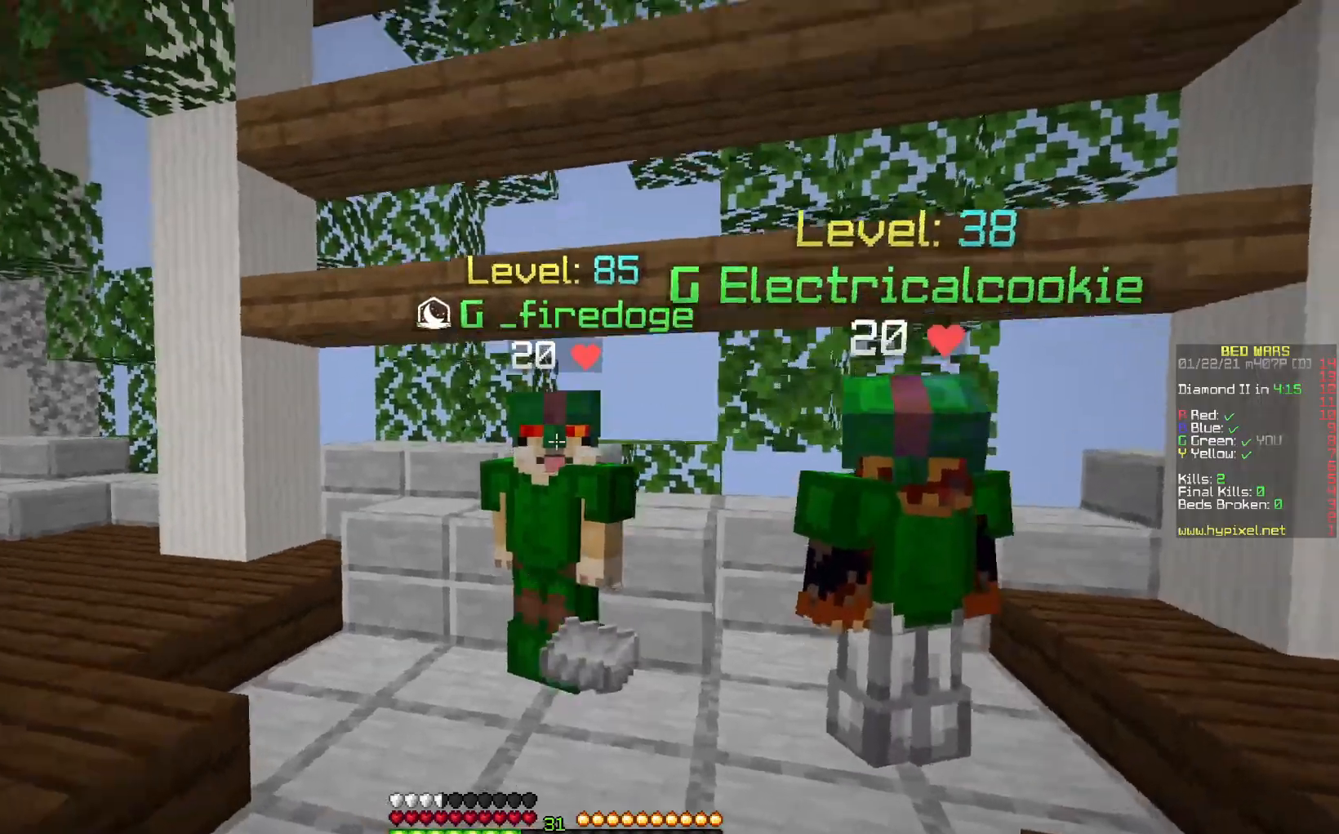
Gameplay with keyboard and mouse; each line is a JSON object with the keys and mouse buttons held at the frame after it. "events" lists presses ("down") and releases ("up") of "down", "left", "right", "space", "up", "mouse_left" and "mouse_right" between this image and that frame as [ms after this image, input, new state], when the widget could be followed in between. "mouse_left", "mouse_right" = the "left", "right" buttons of the "mouse" list. No other keys are recorded. Fast repeated clicks can show as one long hold. Mouse movement is not recorded.
{"keys": [], "mouse": [], "events": []}
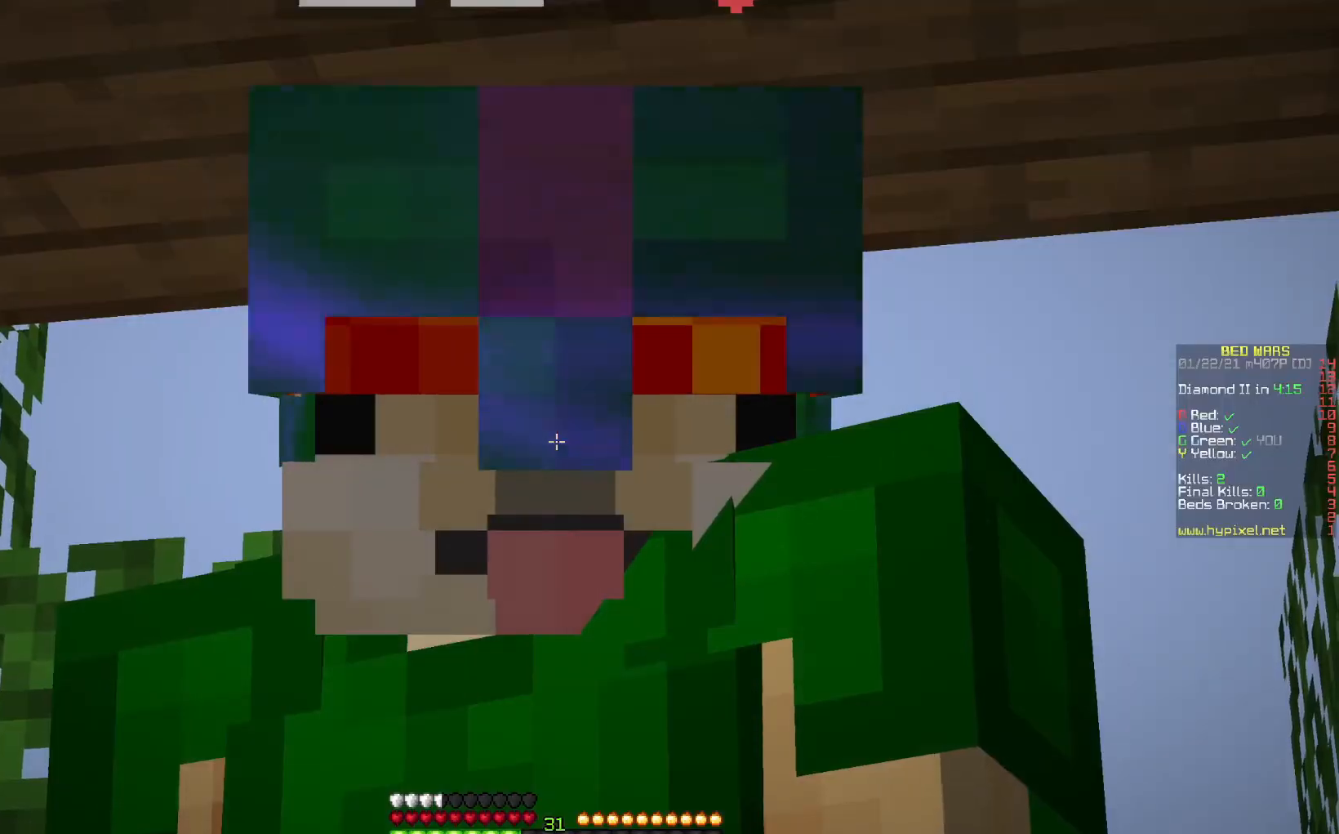
{"keys": [], "mouse": [], "events": [[283, "up", "down"], [467, "up", "up"]]}
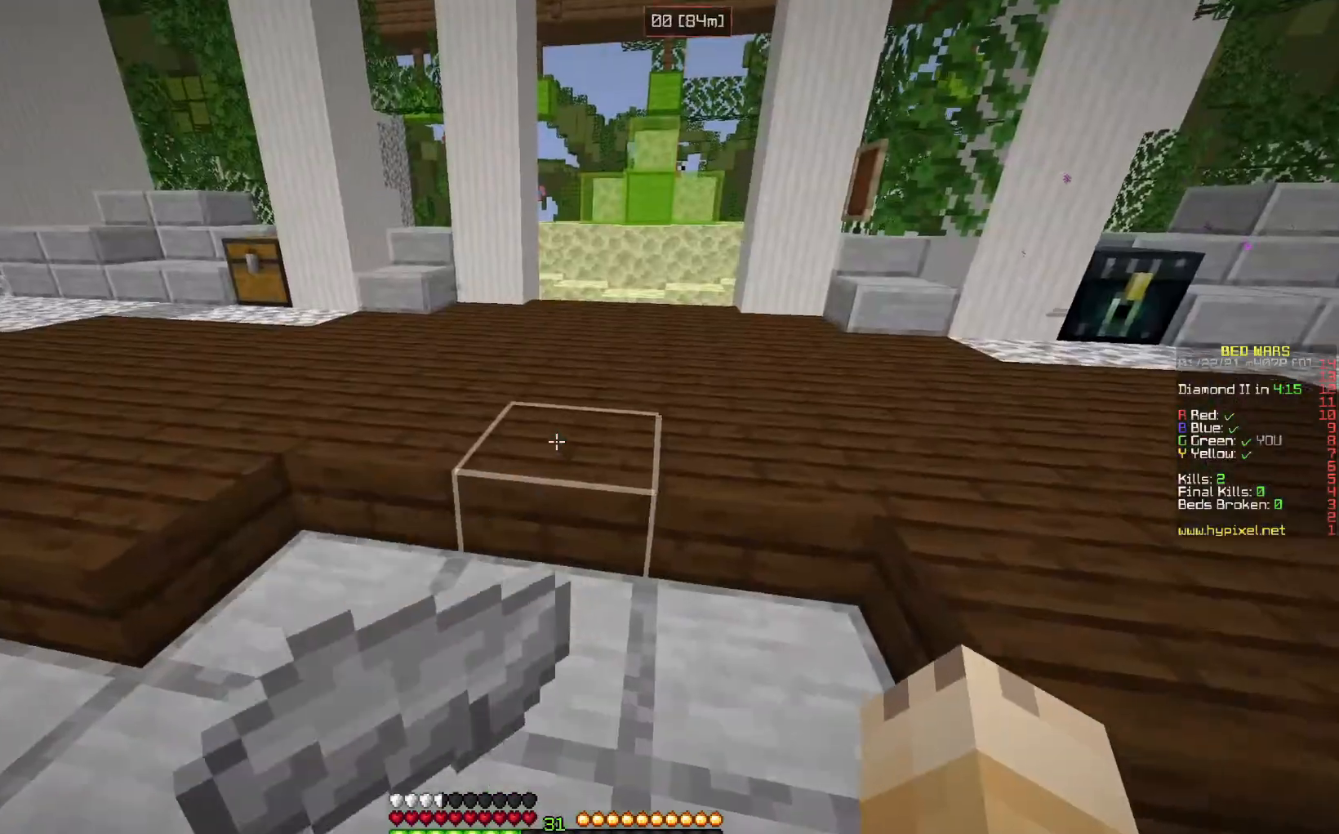
{"keys": ["up"], "mouse": [], "events": [[117, "down", "down"], [200, "down", "up"], [233, "left", "down"], [333, "up", "down"], [417, "left", "up"]]}
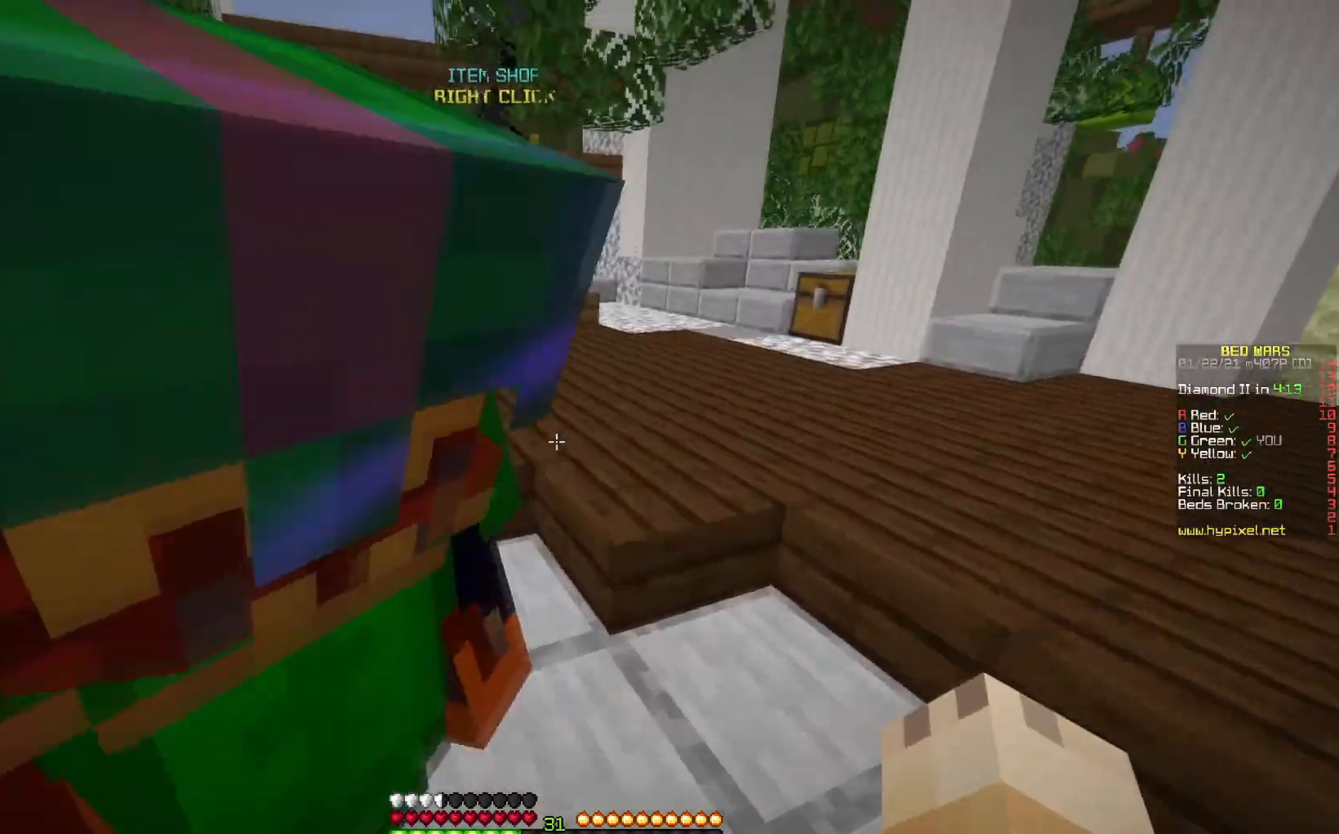
{"keys": ["up"], "mouse": [], "events": [[83, "space", "down"], [350, "space", "up"]]}
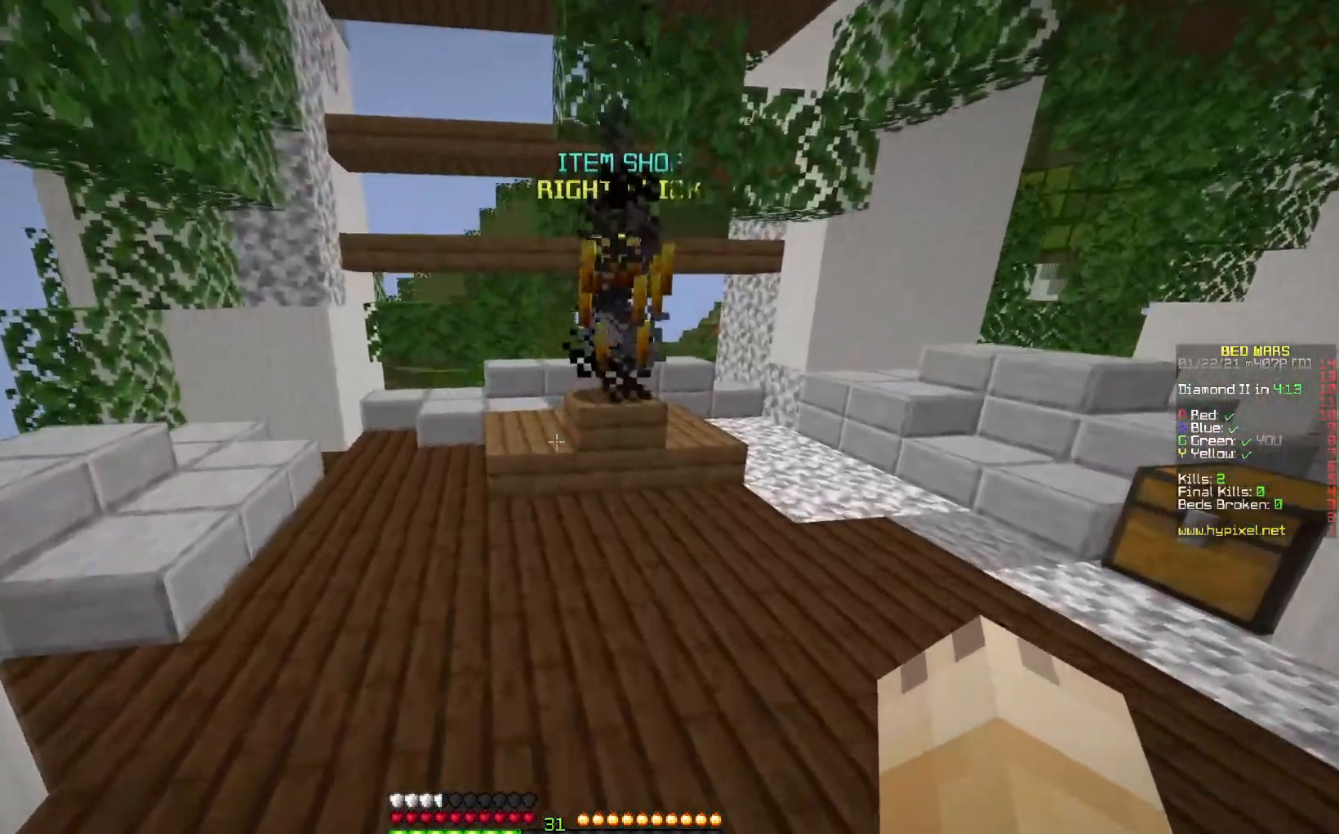
{"keys": [], "mouse": ["right"], "events": [[100, "space", "down"], [233, "right", "down"], [400, "space", "up"], [417, "right", "up"], [450, "up", "up"], [500, "mouse_right", "down"]]}
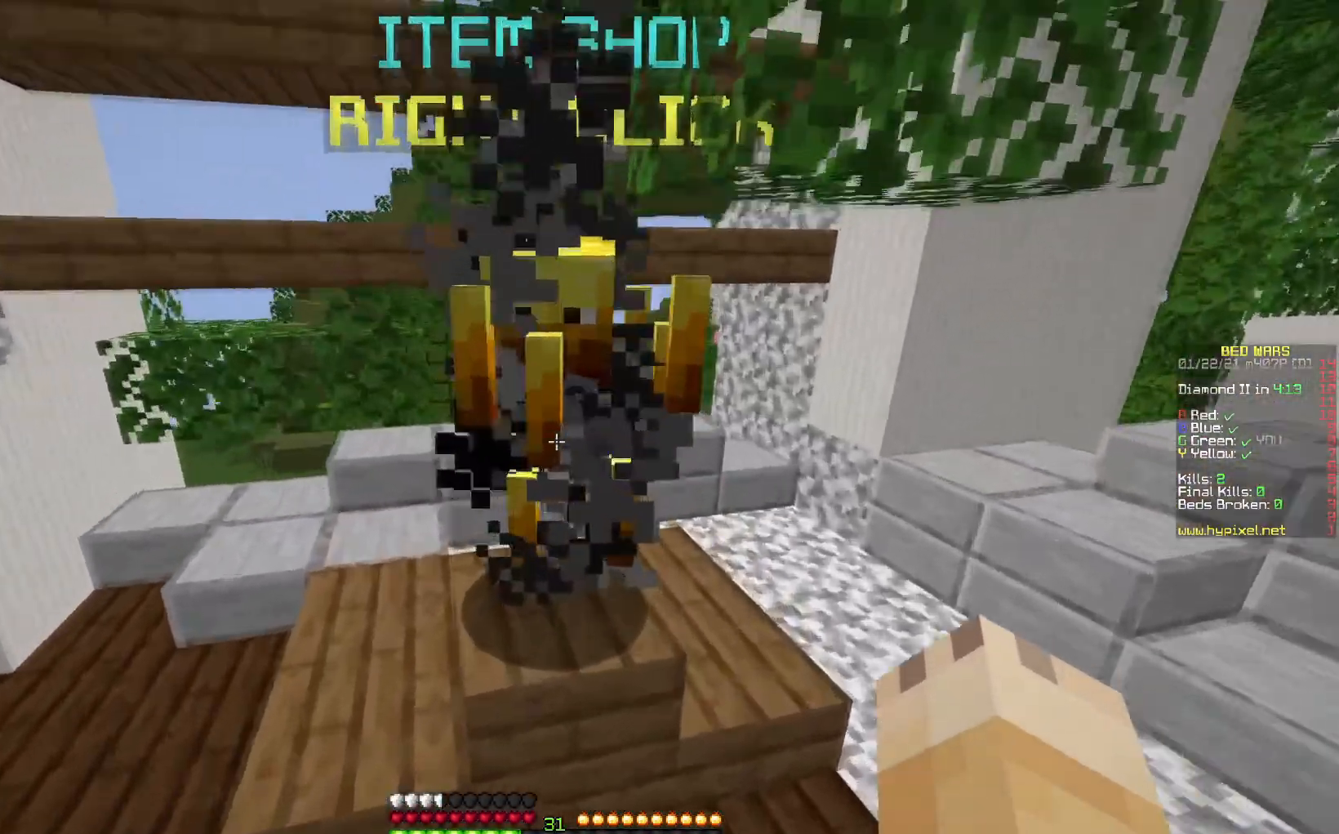
{"keys": [], "mouse": [], "events": [[200, "mouse_right", "up"]]}
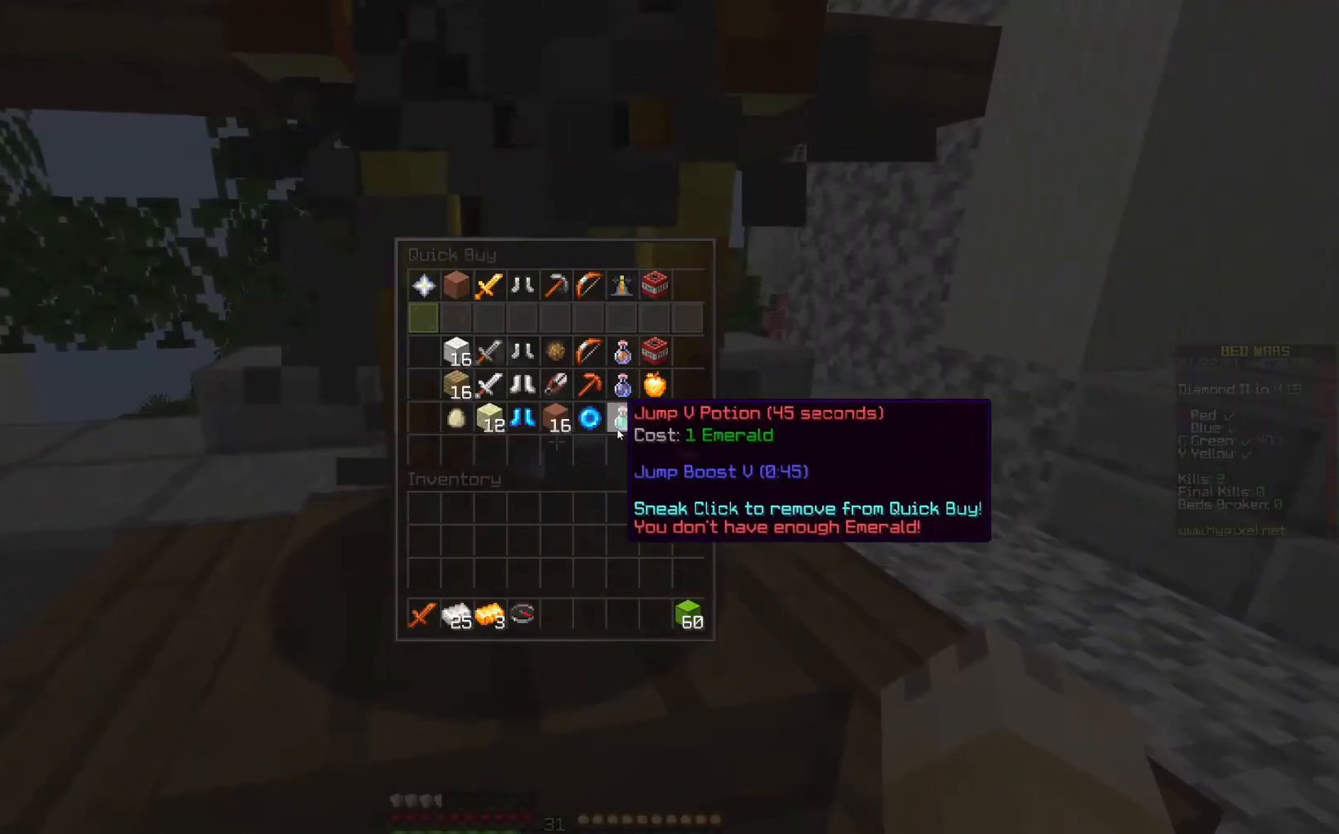
{"keys": [], "mouse": [], "events": []}
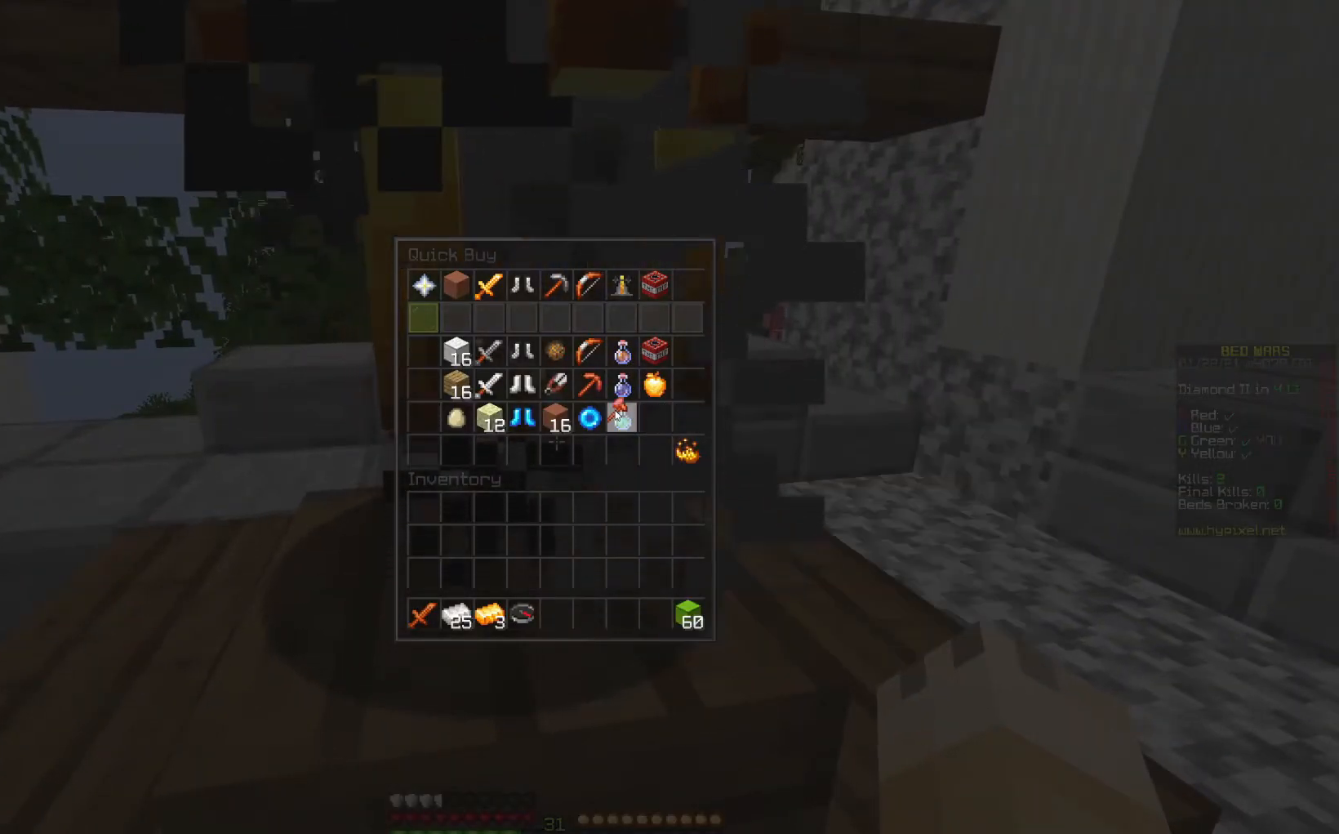
{"keys": [], "mouse": [], "events": []}
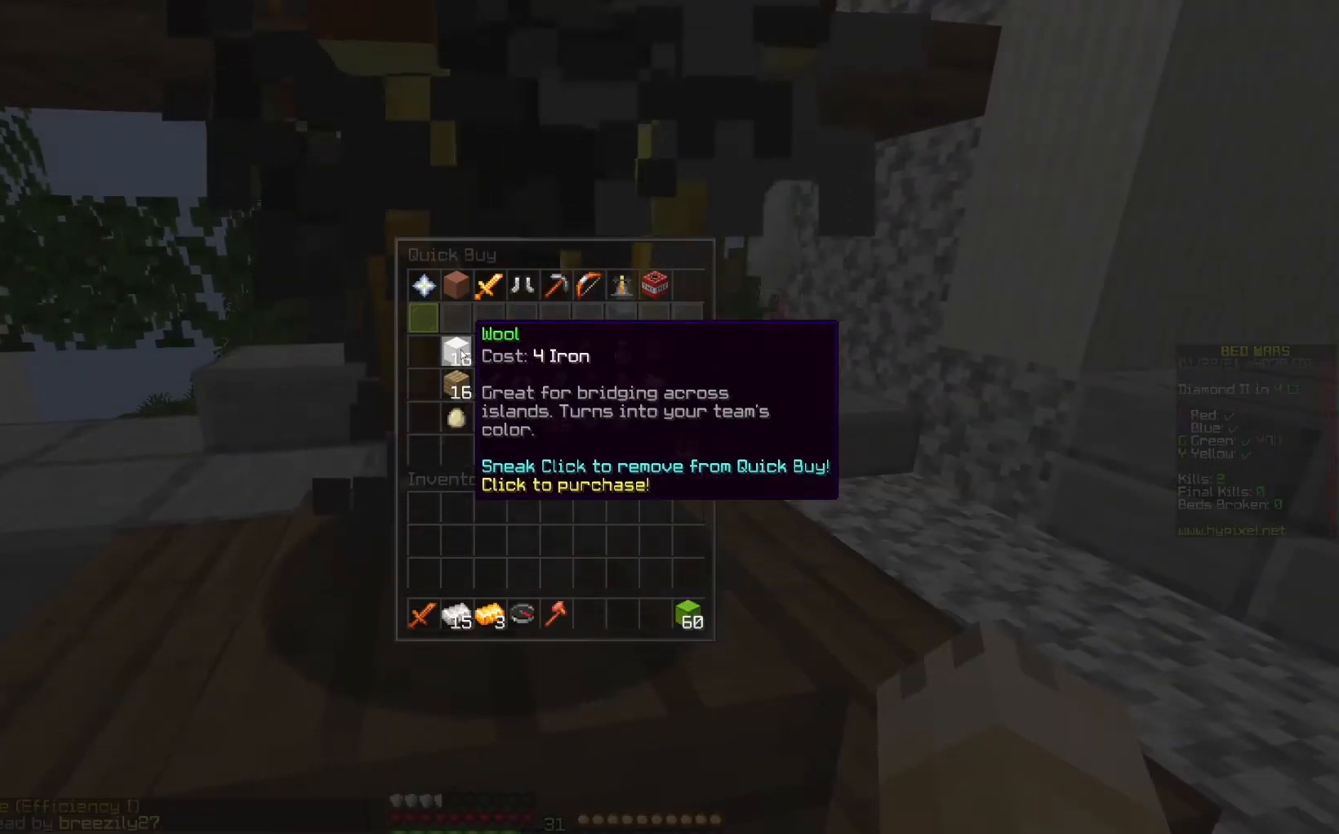
{"keys": [], "mouse": [], "events": []}
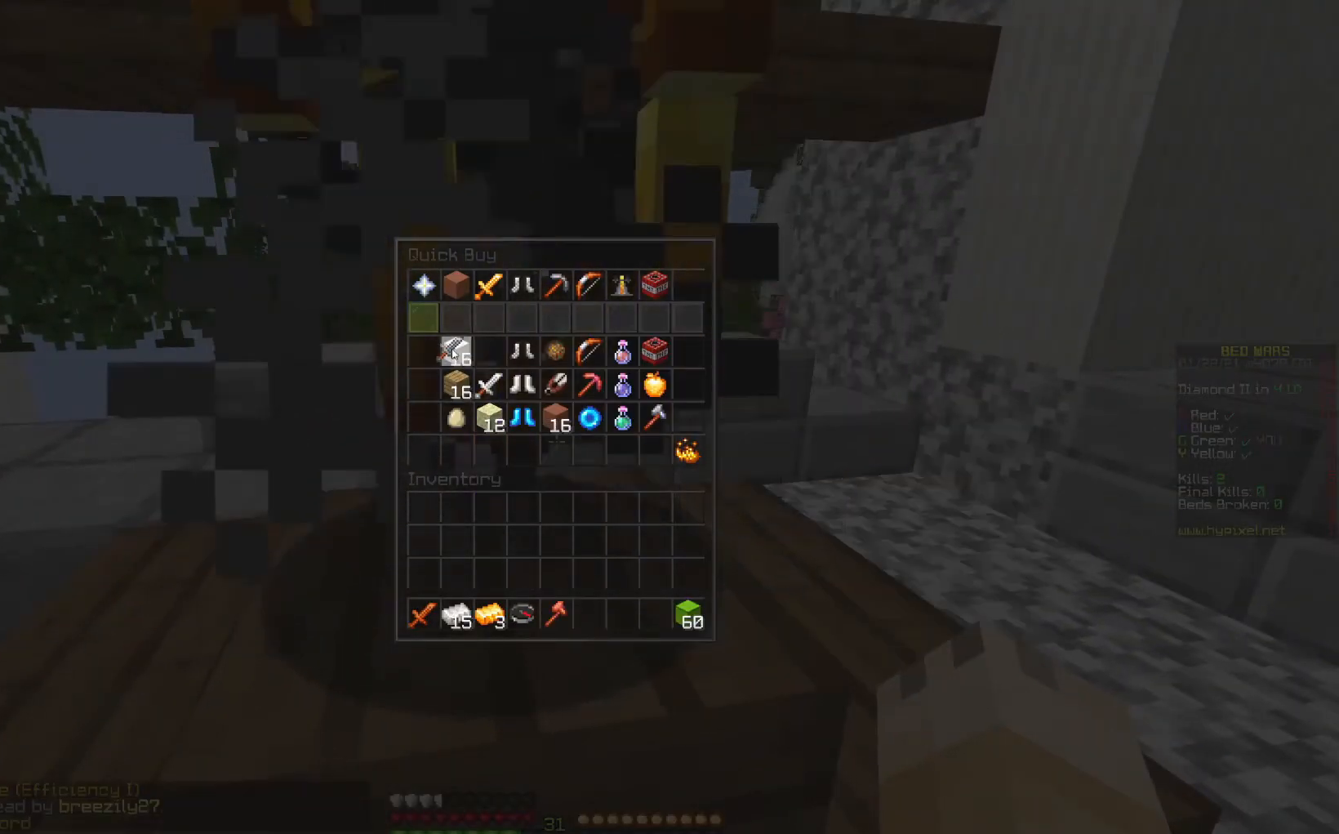
{"keys": [], "mouse": [], "events": []}
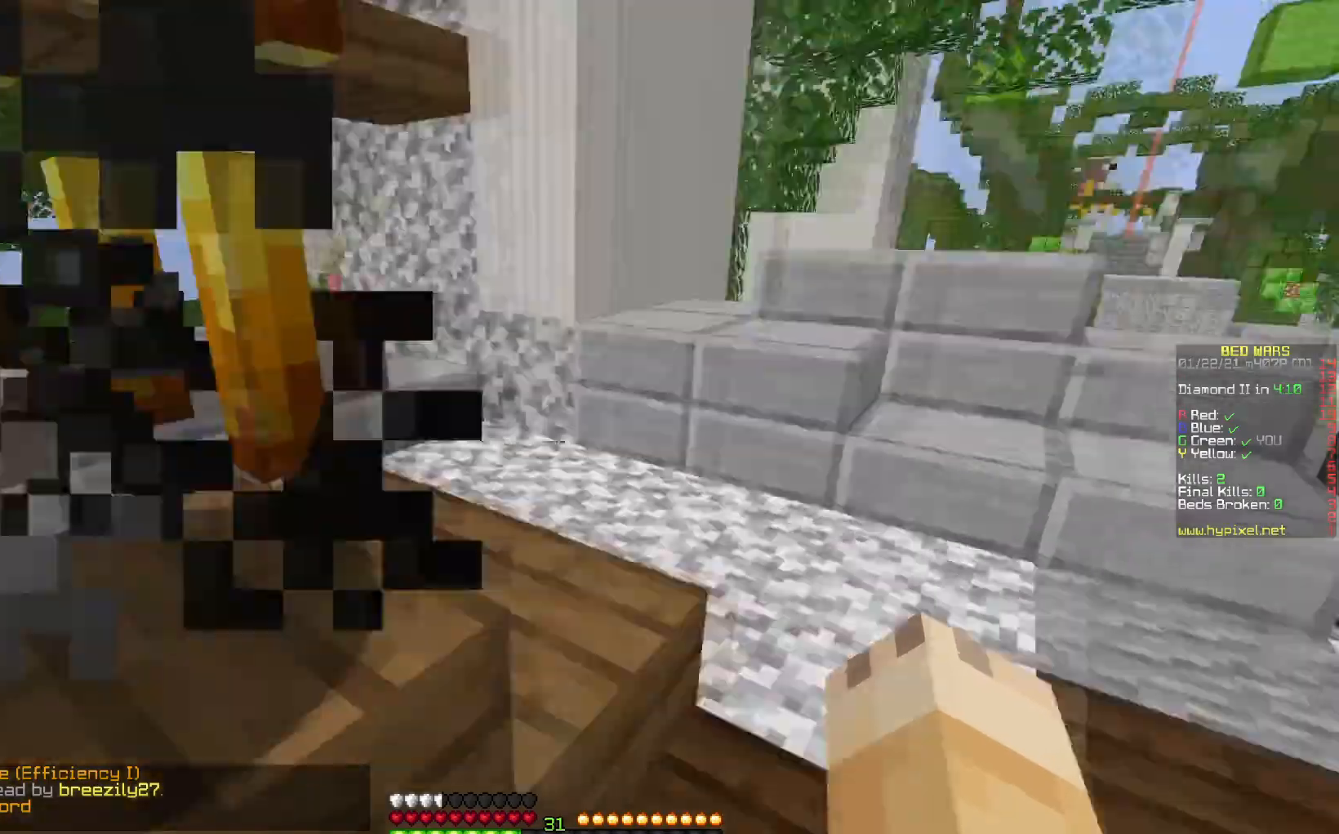
{"keys": ["right", "space", "up"], "mouse": [], "events": [[83, "up", "down"], [100, "right", "down"], [417, "space", "down"]]}
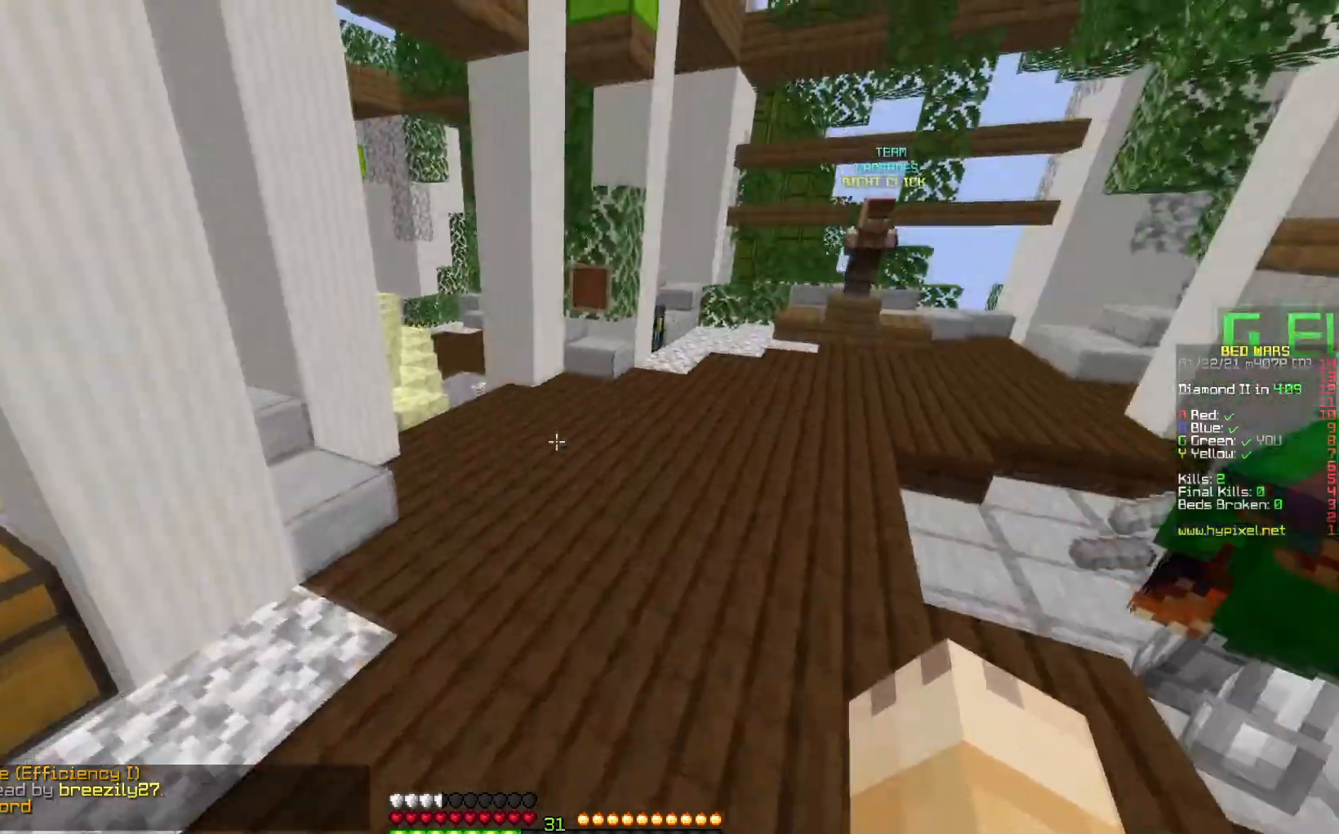
{"keys": ["up"], "mouse": [], "events": [[183, "space", "up"], [467, "right", "up"]]}
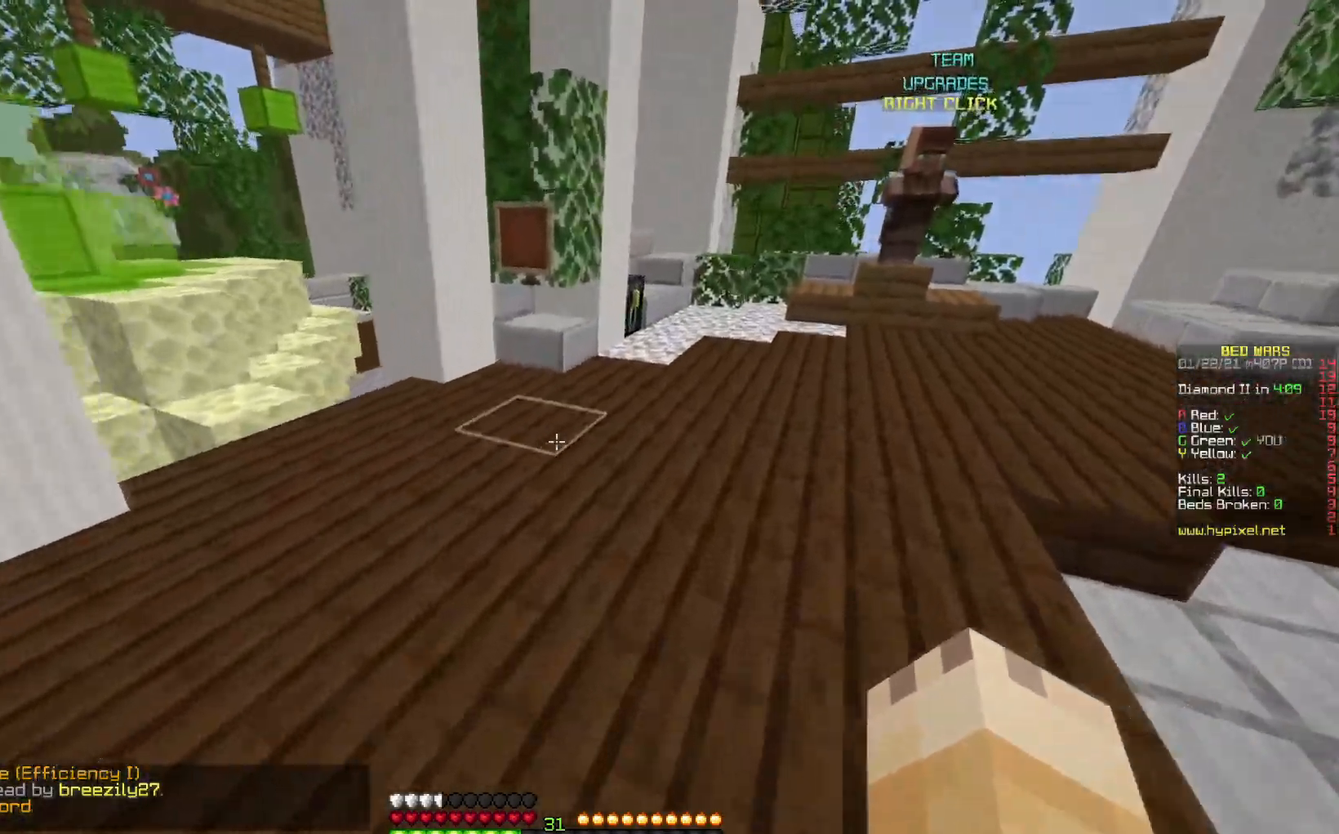
{"keys": ["right", "space", "up"], "mouse": [], "events": [[33, "right", "down"], [300, "right", "up"], [317, "space", "down"], [483, "right", "down"]]}
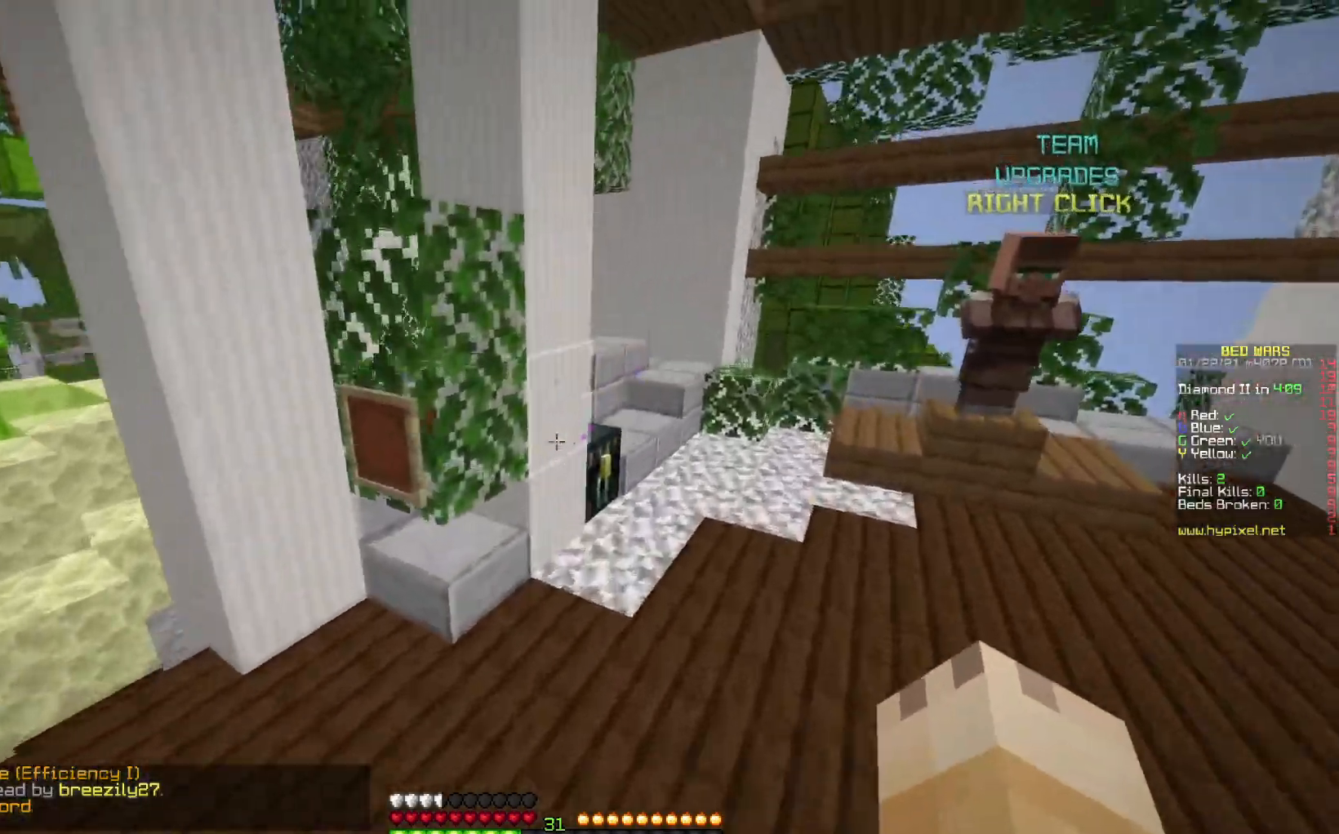
{"keys": [], "mouse": [], "events": [[50, "space", "up"], [217, "right", "up"], [300, "up", "up"], [367, "mouse_right", "down"], [500, "mouse_right", "up"]]}
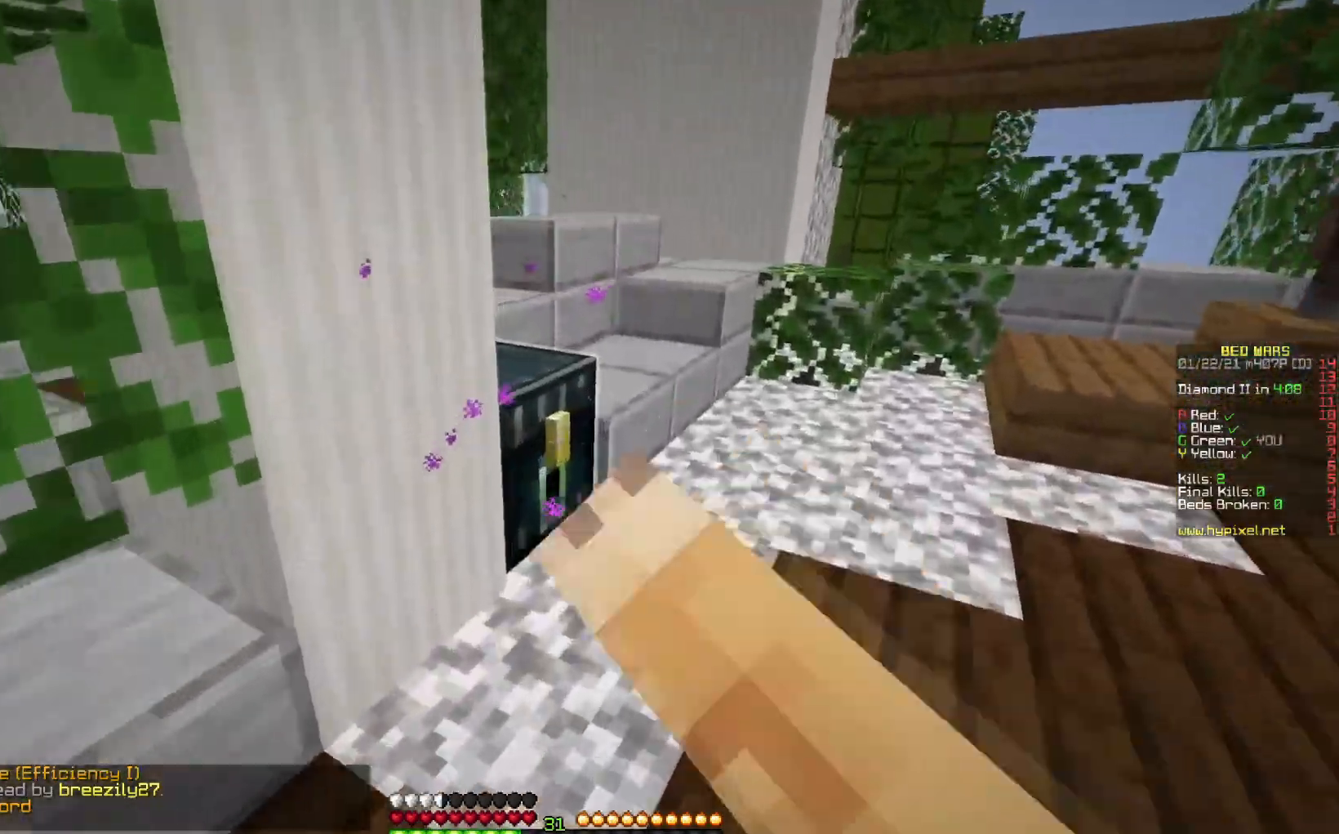
{"keys": [], "mouse": [], "events": []}
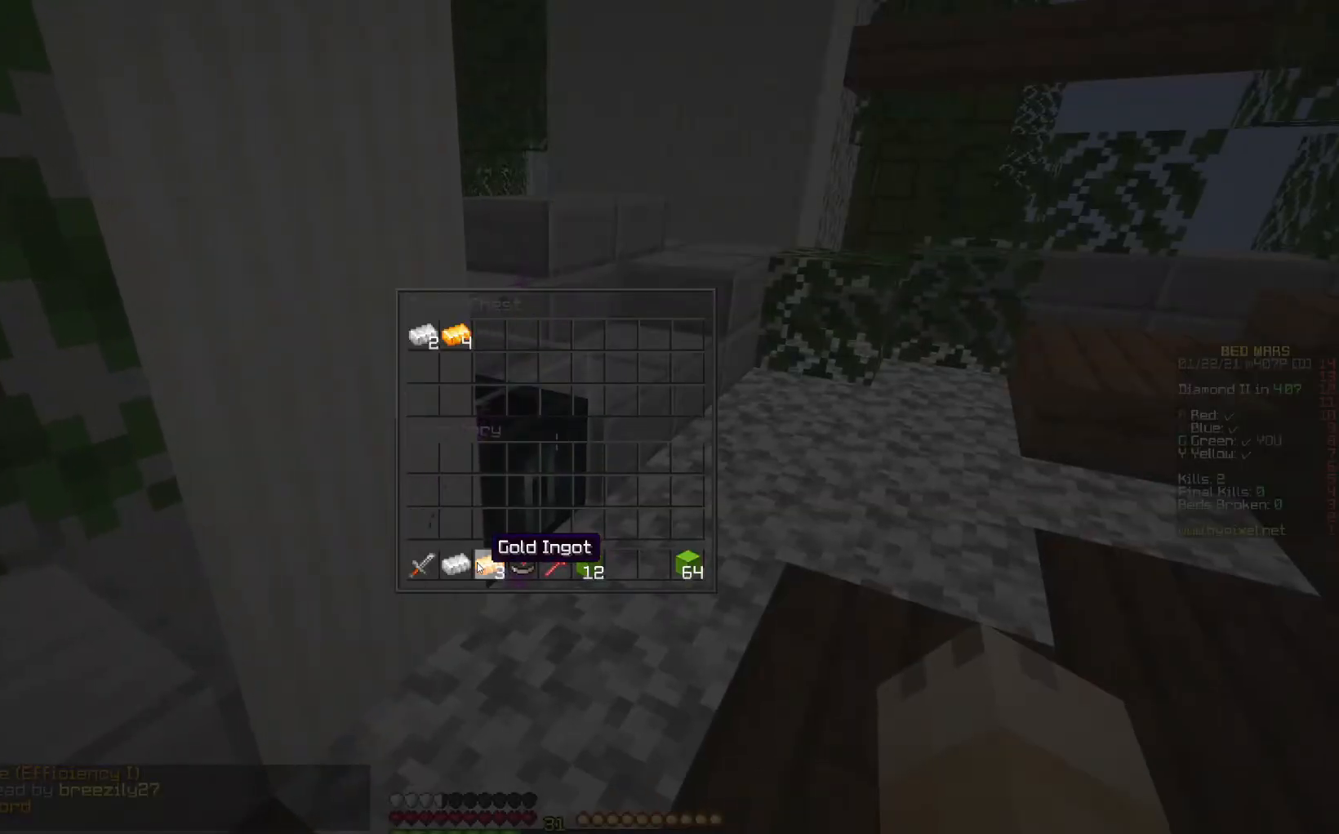
{"keys": [], "mouse": [], "events": []}
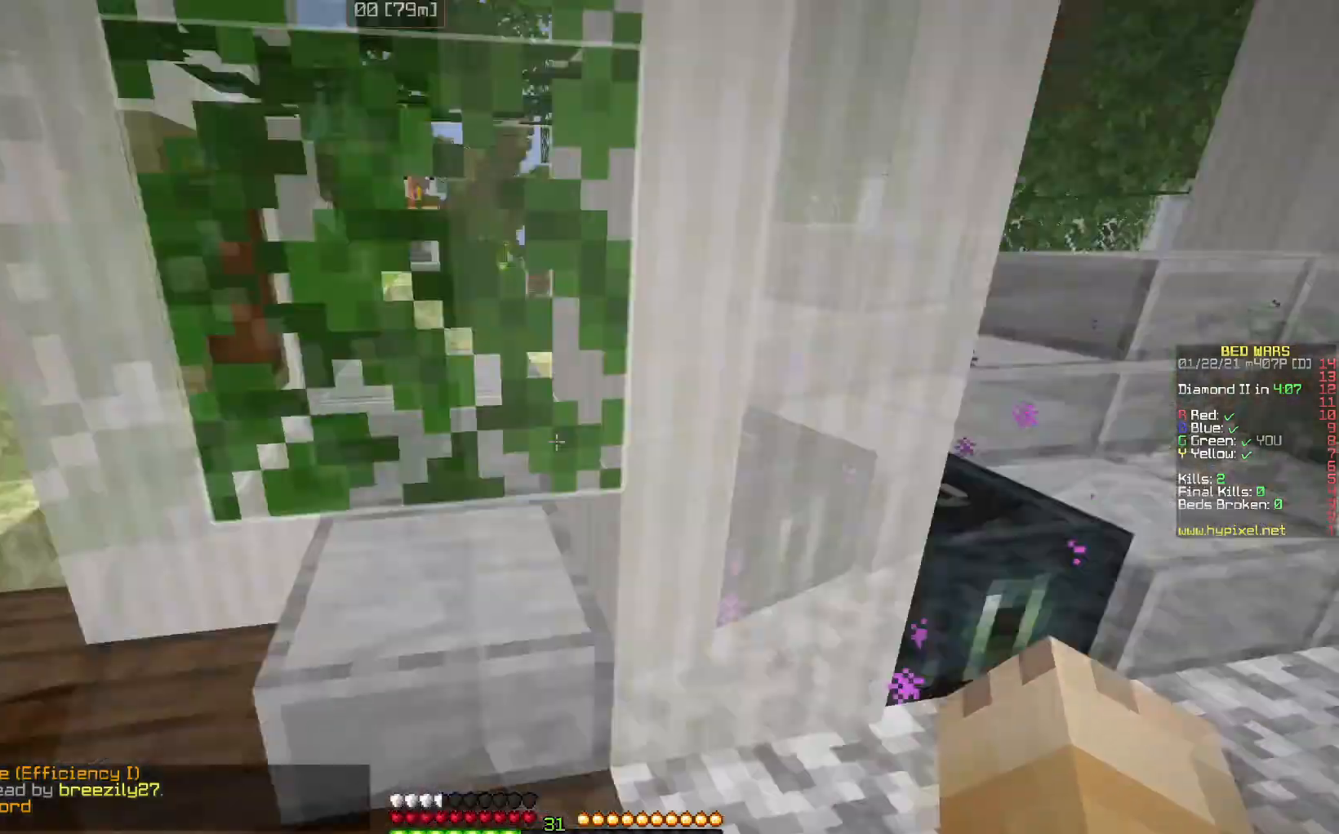
{"keys": ["left", "space", "up"], "mouse": [], "events": [[67, "left", "down"], [67, "up", "down"], [267, "space", "down"]]}
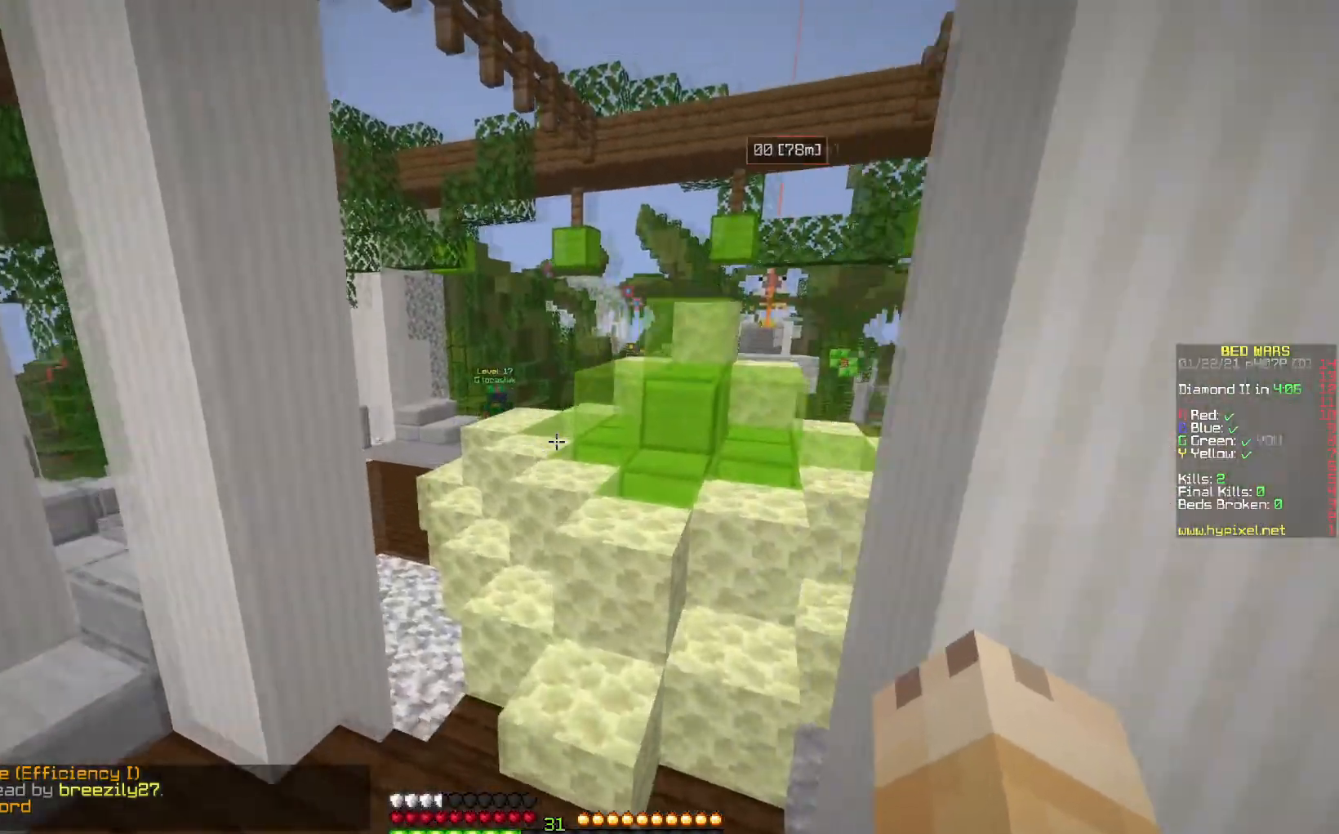
{"keys": ["left", "right", "space", "up"], "mouse": [], "events": [[67, "left", "up"], [67, "space", "up"], [333, "right", "down"], [350, "space", "down"], [417, "left", "down"]]}
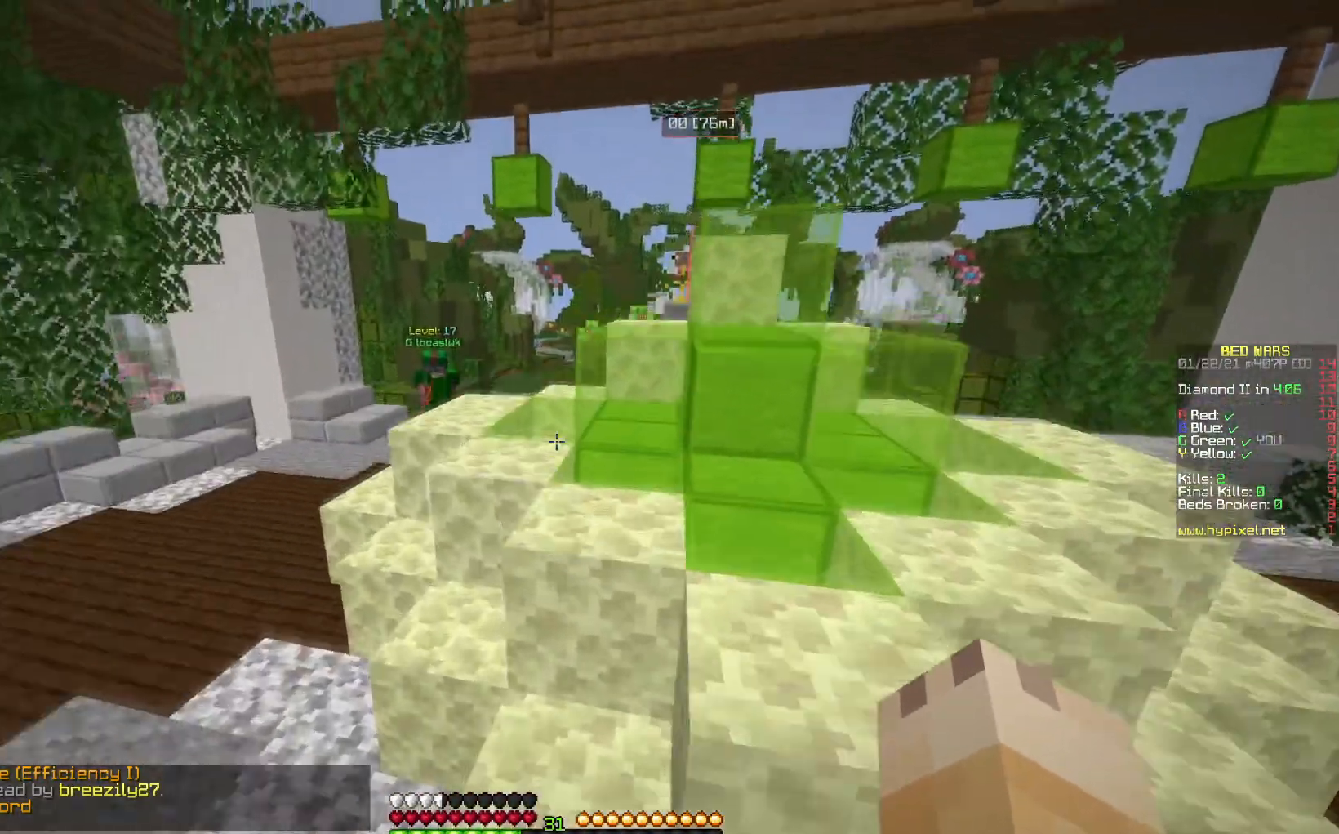
{"keys": ["left", "up"], "mouse": [], "events": [[33, "left", "up"], [267, "space", "up"], [333, "left", "down"], [333, "right", "up"]]}
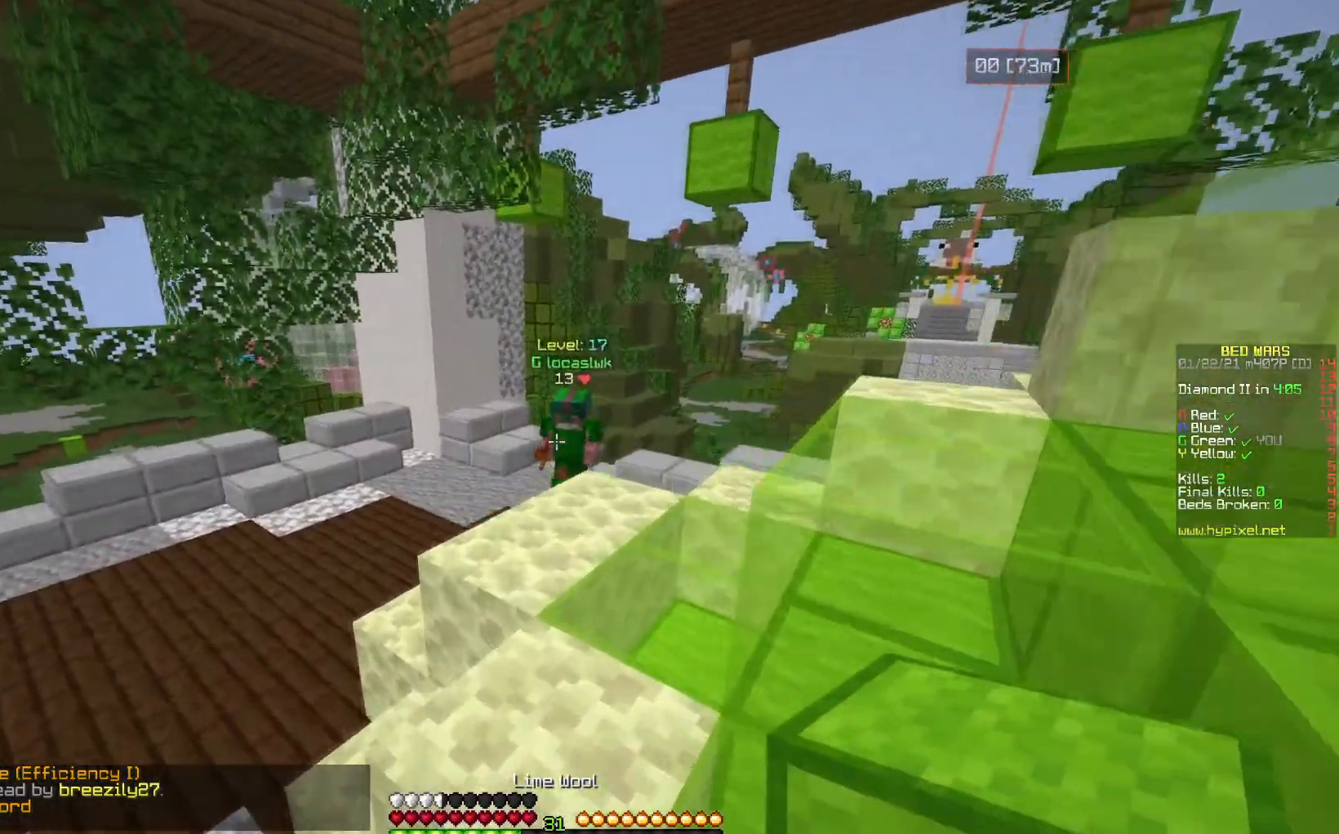
{"keys": ["right", "up"], "mouse": ["left"], "events": [[67, "space", "down"], [300, "left", "up"], [317, "mouse_left", "down"], [333, "space", "up"], [417, "right", "down"], [433, "mouse_left", "up"], [500, "mouse_left", "down"]]}
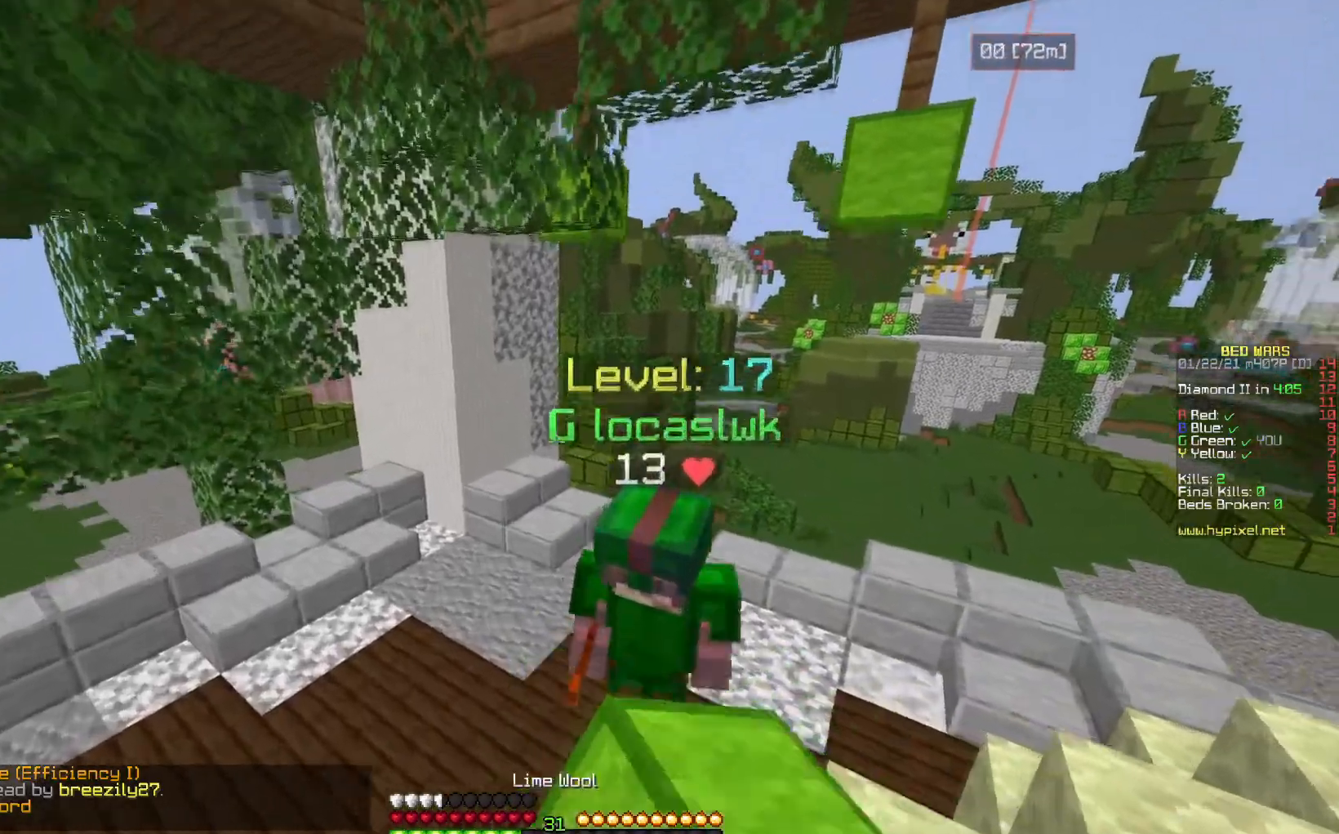
{"keys": ["right", "space", "up"], "mouse": [], "events": [[333, "mouse_left", "up"], [367, "space", "down"]]}
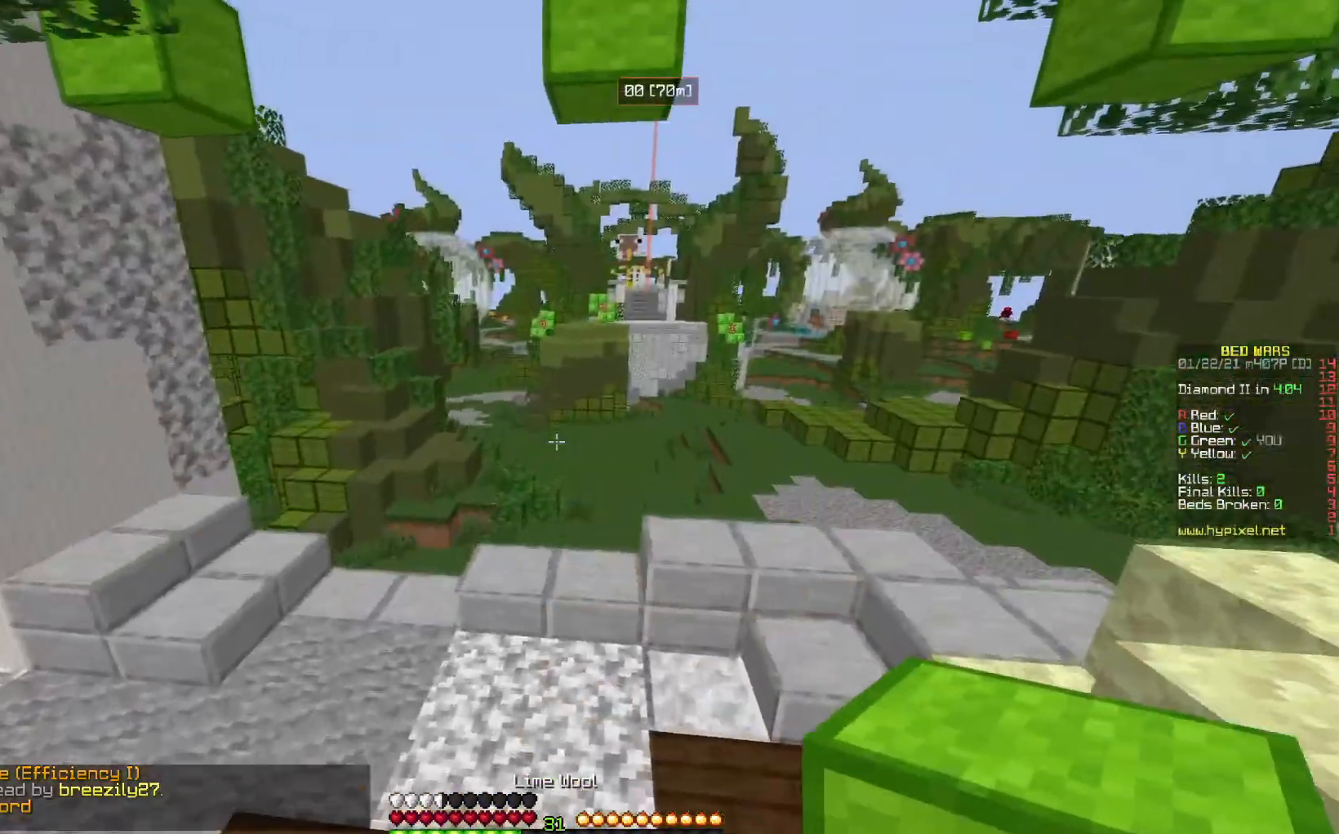
{"keys": ["left", "up"], "mouse": [], "events": [[133, "space", "up"], [167, "right", "up"], [183, "left", "down"]]}
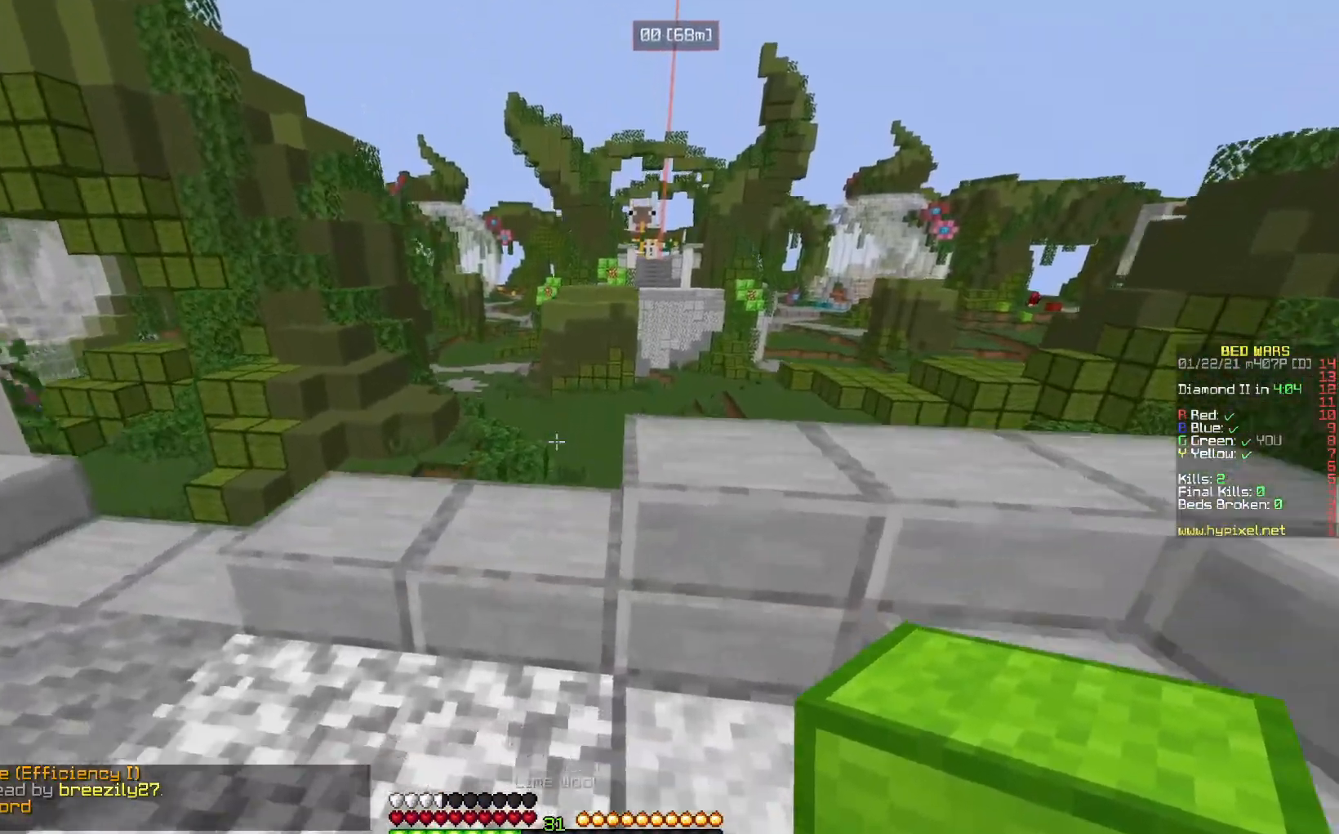
{"keys": ["left", "up"], "mouse": [], "events": []}
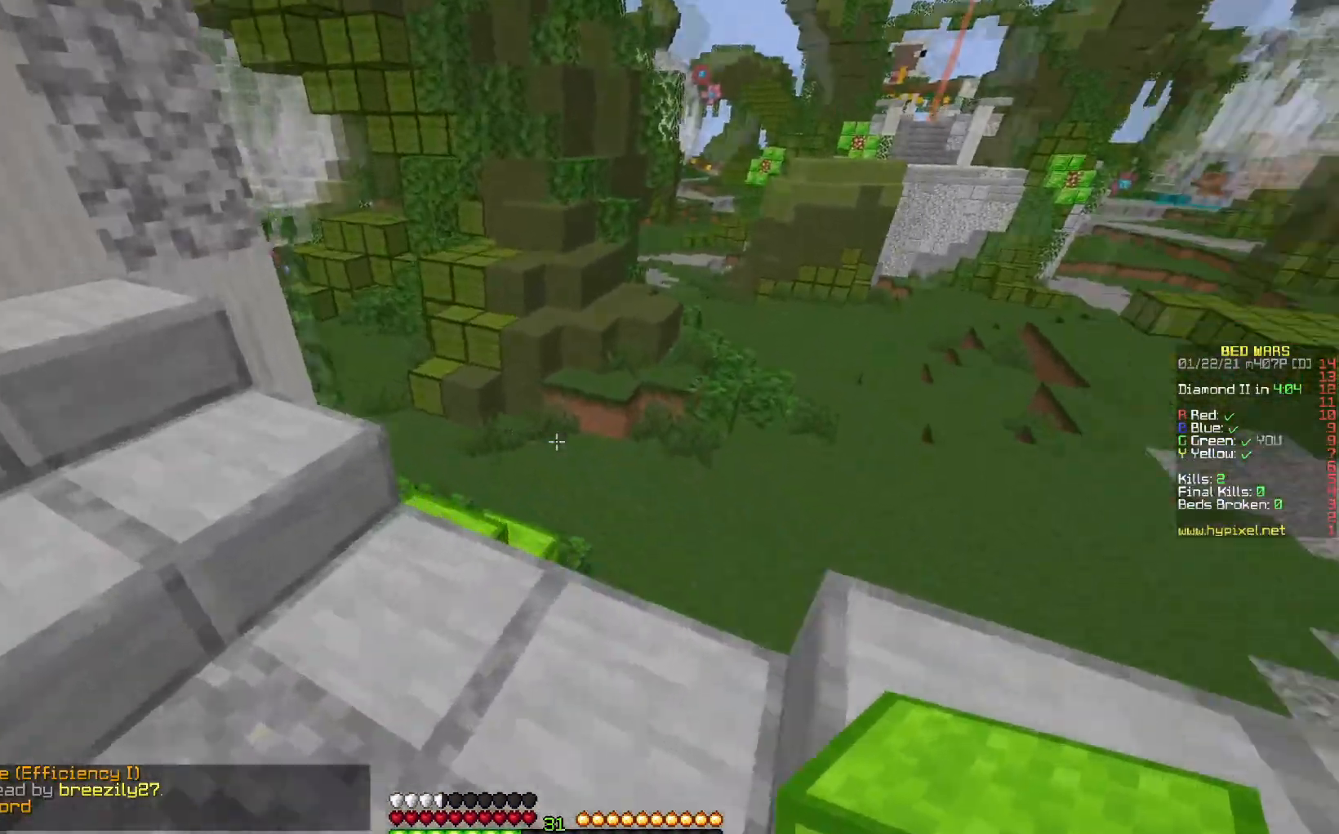
{"keys": ["left", "up"], "mouse": [], "events": [[133, "left", "up"], [400, "left", "down"]]}
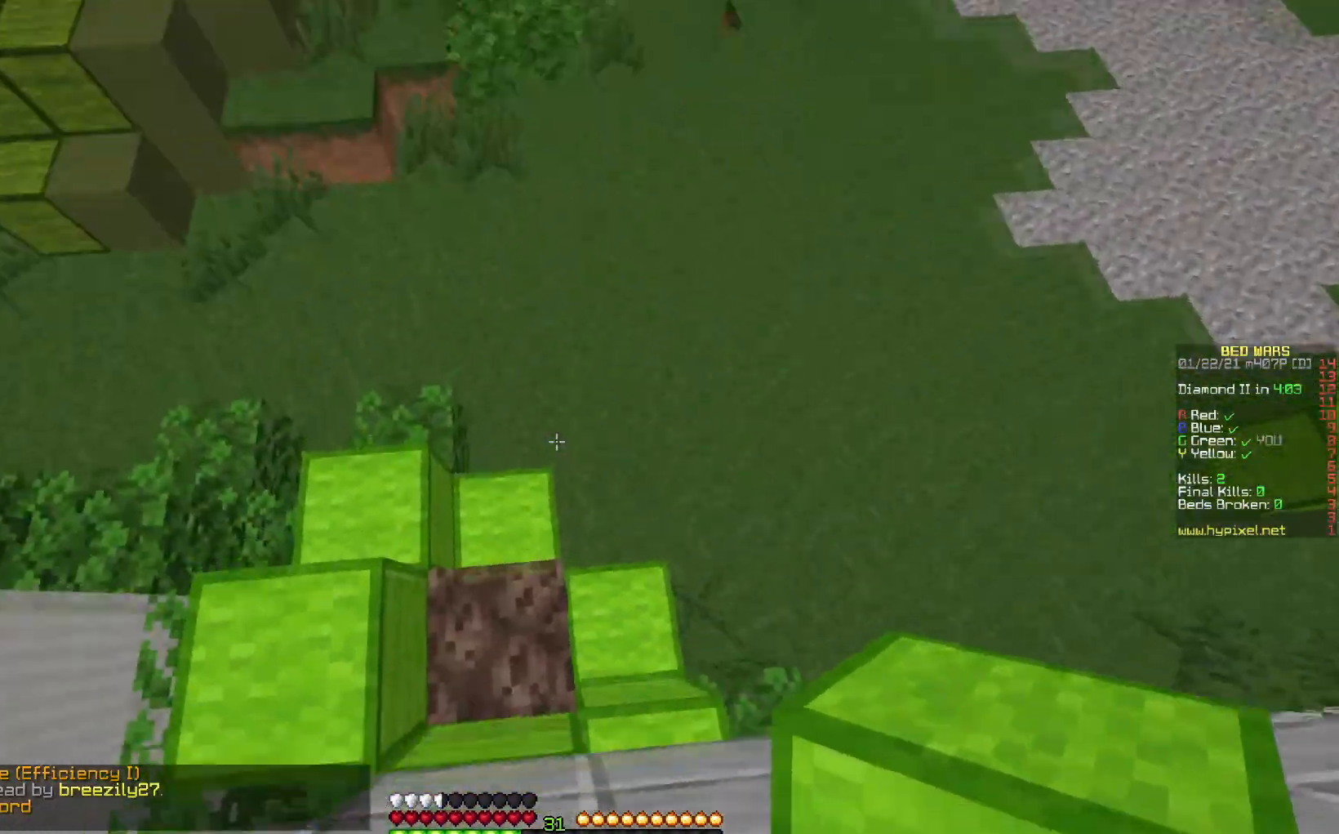
{"keys": ["up"], "mouse": [], "events": [[83, "left", "up"], [250, "mouse_right", "down"], [417, "mouse_right", "up"]]}
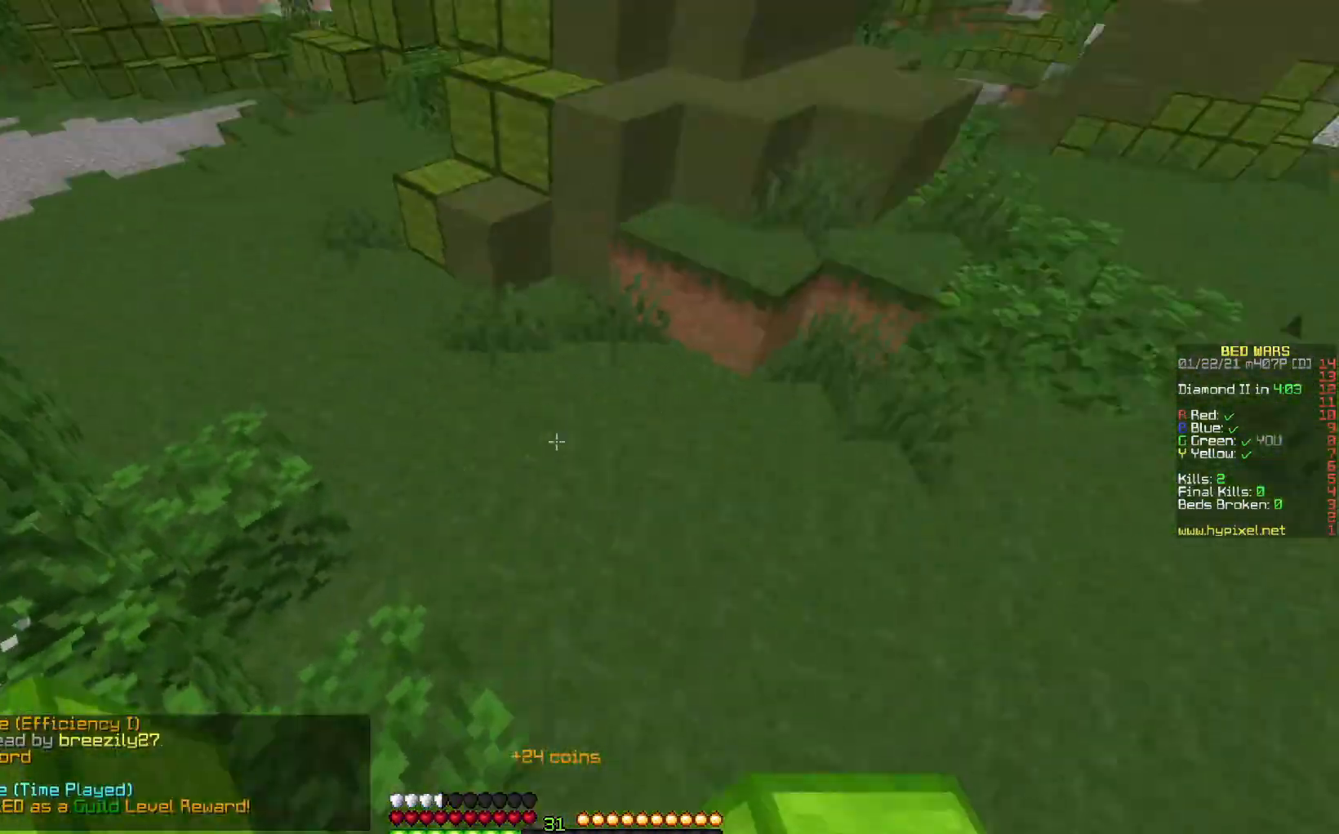
{"keys": ["left", "space", "up"], "mouse": [], "events": [[183, "left", "down"], [350, "space", "down"]]}
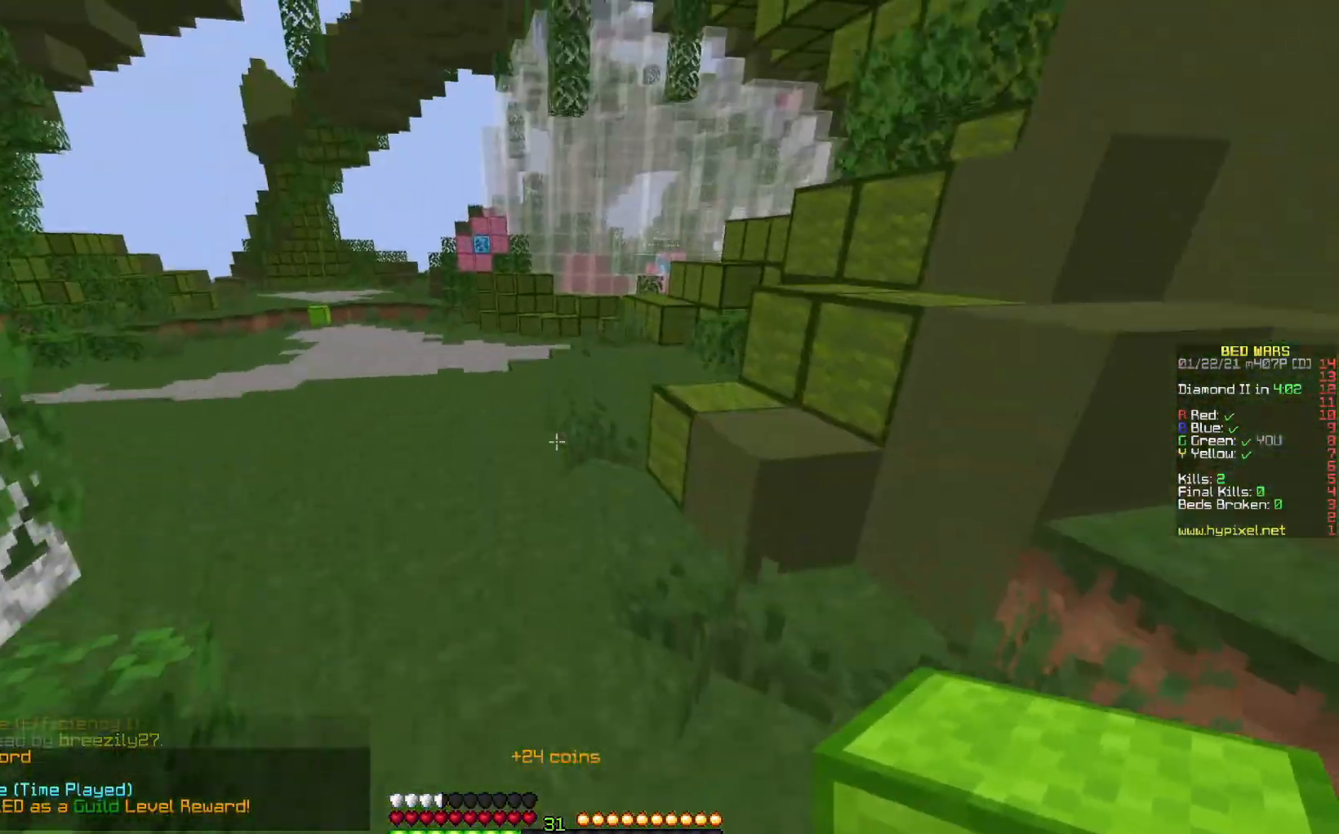
{"keys": ["up"], "mouse": [], "events": [[367, "left", "up"], [417, "space", "up"]]}
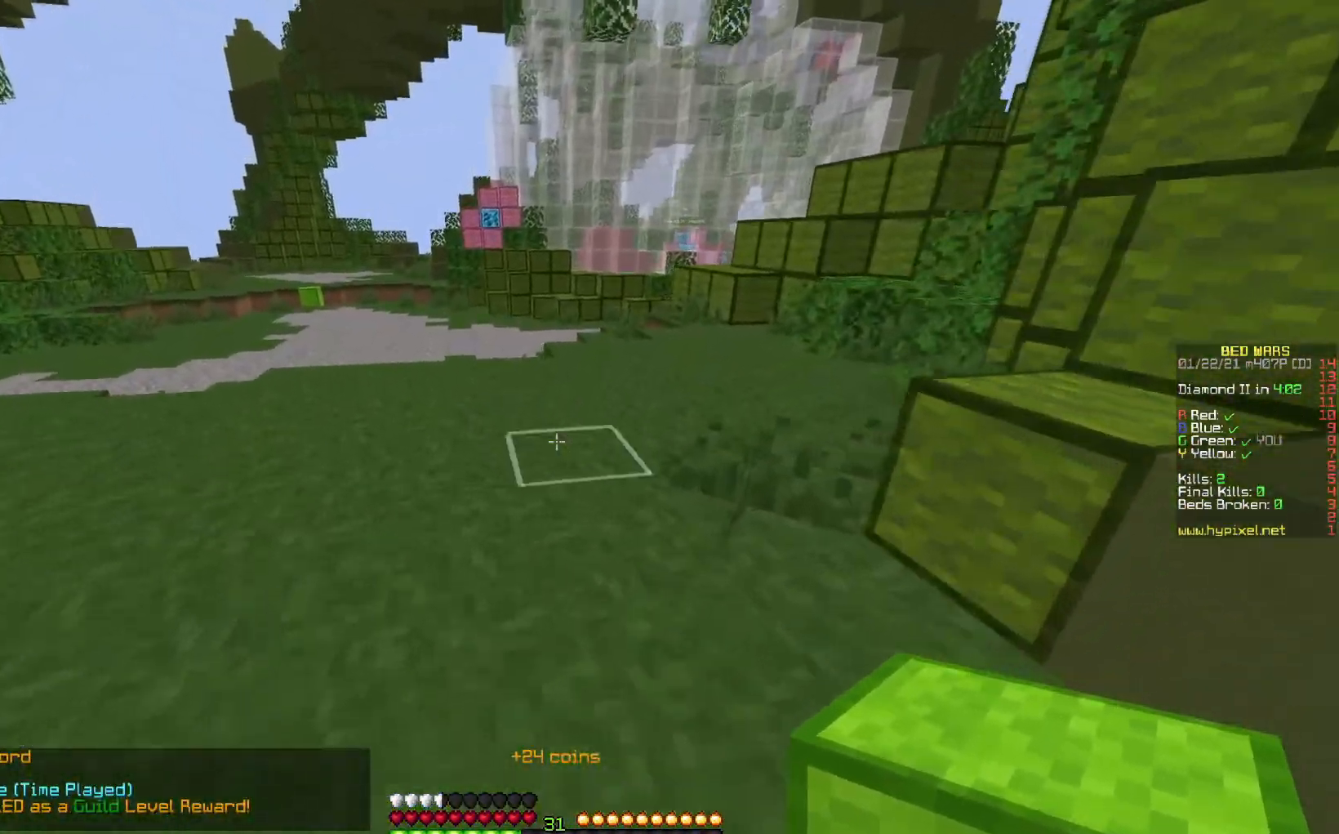
{"keys": ["up"], "mouse": [], "events": [[200, "space", "down"], [333, "space", "up"]]}
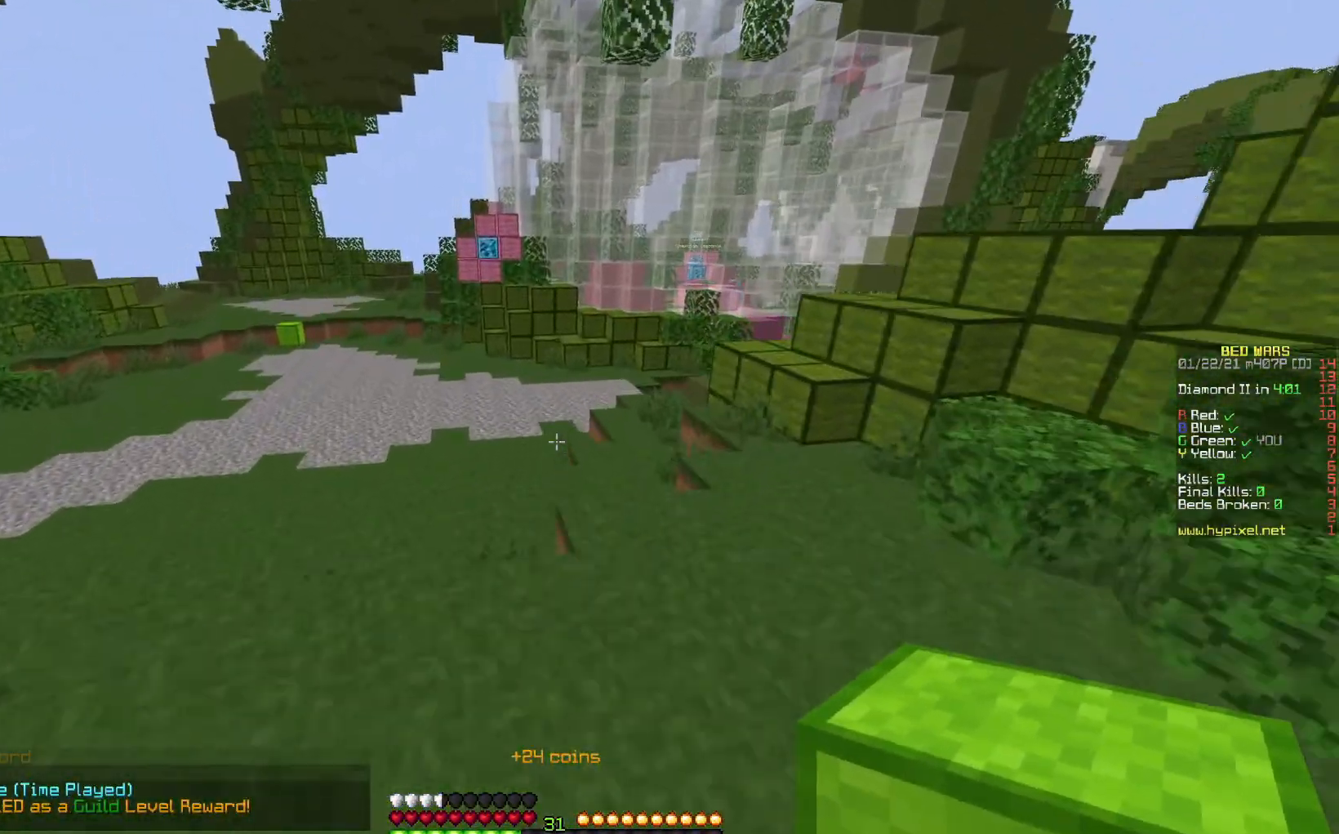
{"keys": ["space", "up"], "mouse": [], "events": [[67, "space", "down"], [200, "right", "down"], [200, "space", "up"], [367, "right", "up"], [467, "space", "down"]]}